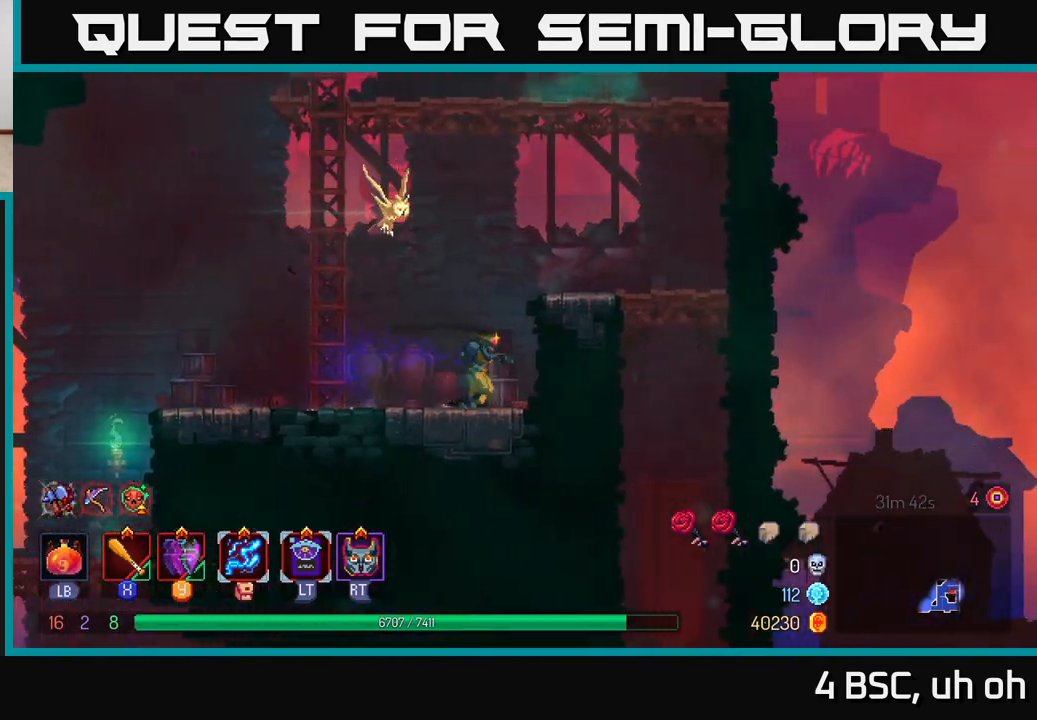
Gameplay with a controller (Xbox layout); each line is a JSON object with the inputs held at the frame after it. "events" lists button and stick changes between this image and that frame as [ms after this image, input, new state], when the widget could be followed in between. Not read: L3 R3.
{"buttons": [], "left_stick": "right", "right_stick": "center", "events": [[67, "A", "down"], [300, "A", "up"]]}
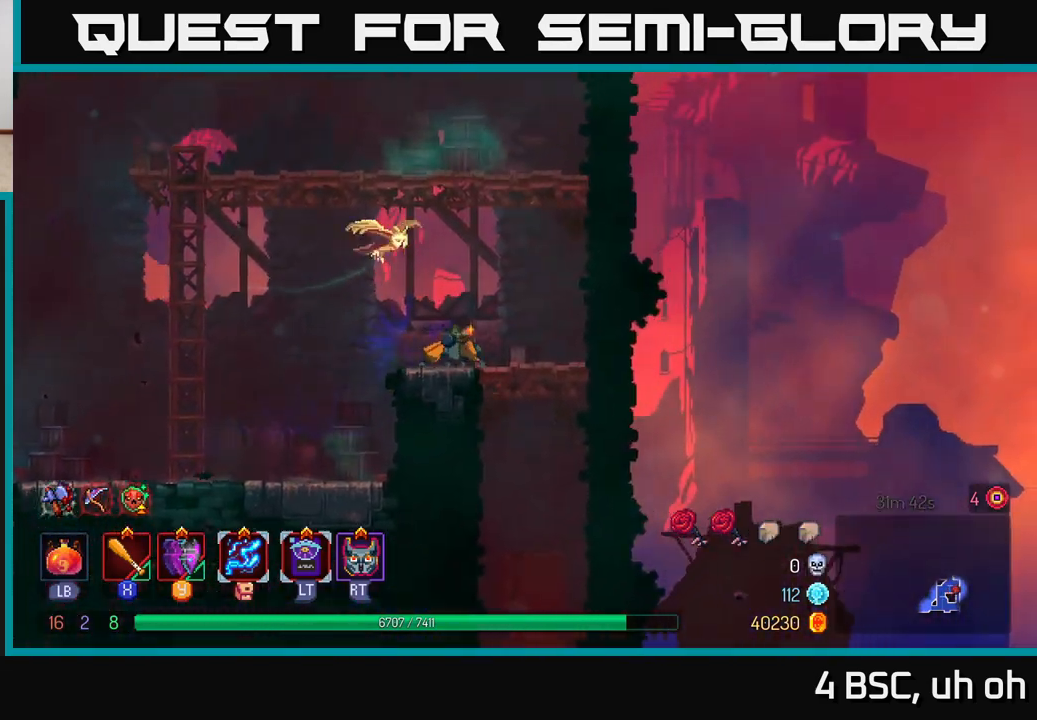
{"buttons": [], "left_stick": "center", "right_stick": "center", "events": [[17, "left_stick", "center"], [350, "A", "down"], [467, "A", "up"]]}
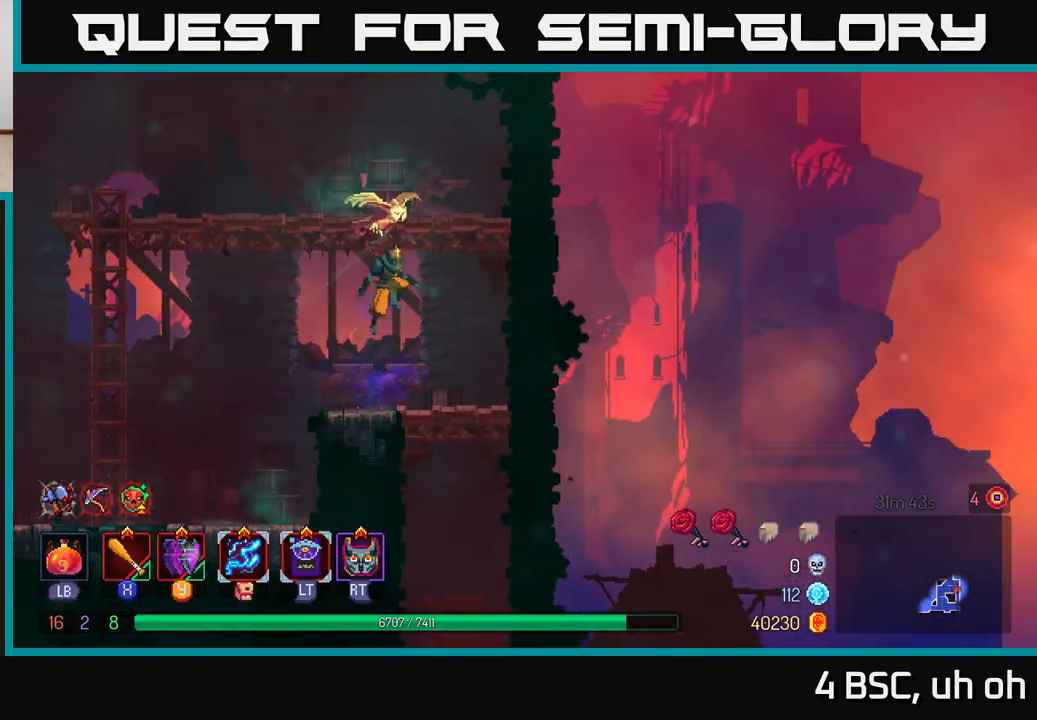
{"buttons": [], "left_stick": "left", "right_stick": "center", "events": [[33, "A", "down"], [233, "A", "up"], [383, "left_stick", "left"]]}
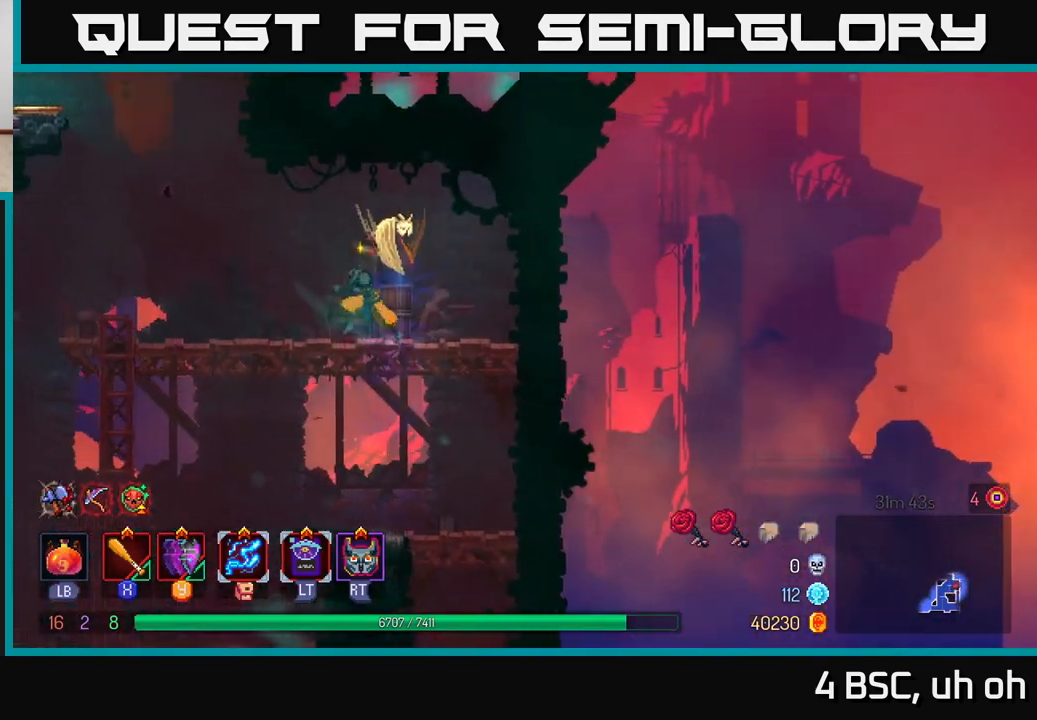
{"buttons": ["A"], "left_stick": "up-left", "right_stick": "center", "events": [[417, "left_stick", "up-left"], [450, "A", "down"]]}
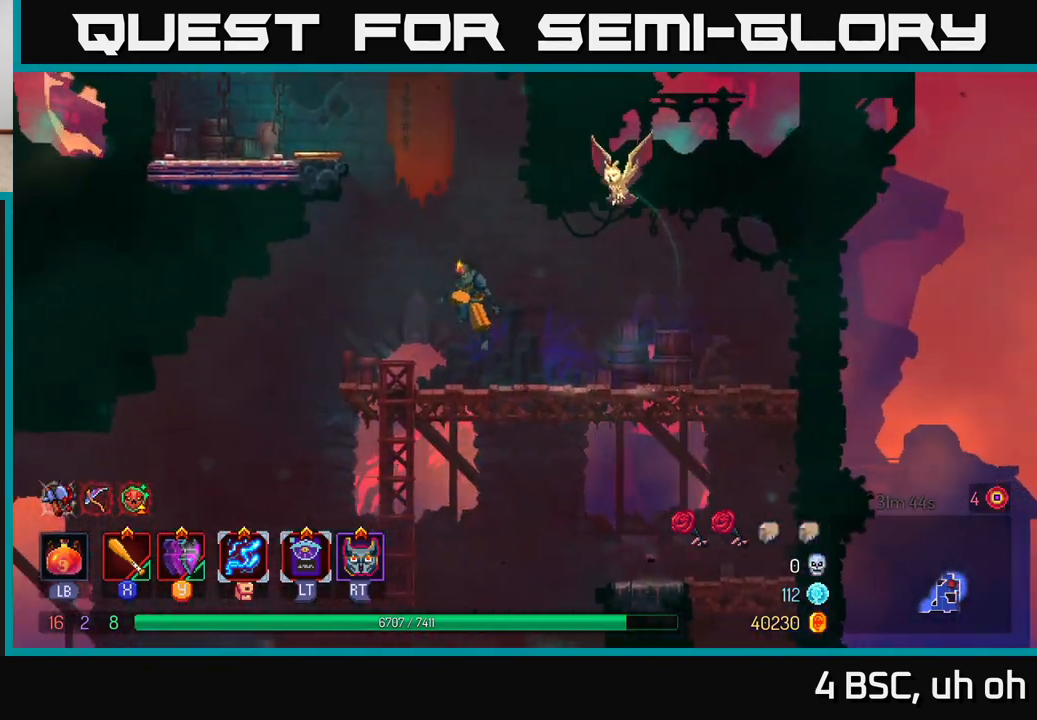
{"buttons": [], "left_stick": "left", "right_stick": "center", "events": [[50, "A", "up"], [100, "left_stick", "left"], [167, "A", "down"], [317, "A", "up"]]}
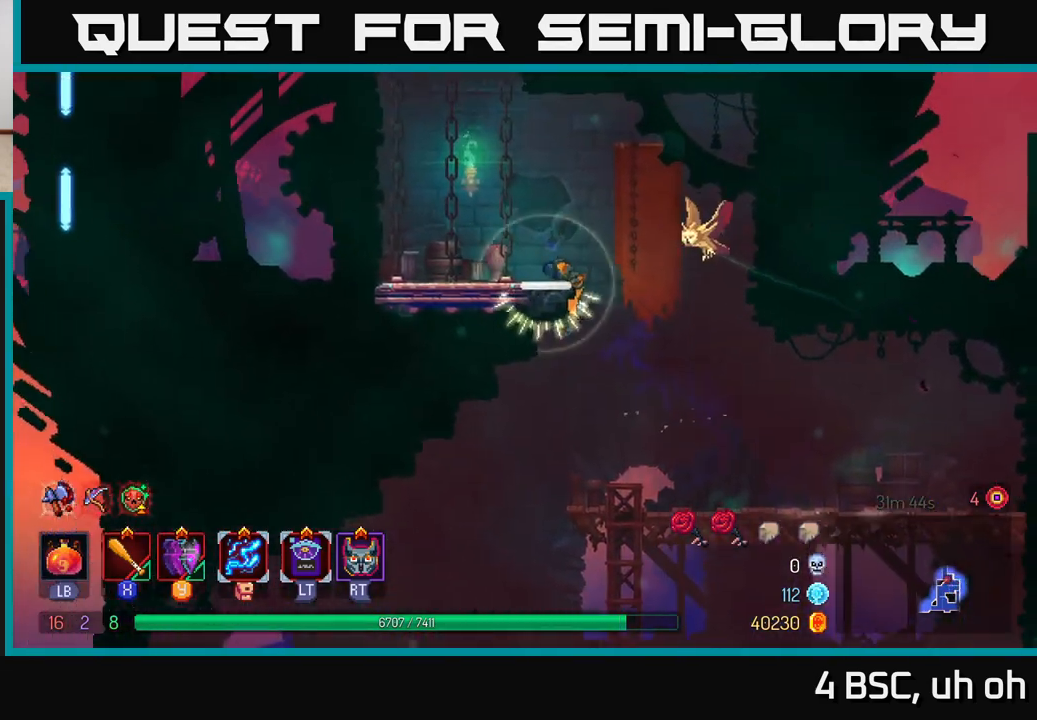
{"buttons": [], "left_stick": "left", "right_stick": "center", "events": [[100, "left_stick", "center"], [283, "left_stick", "left"]]}
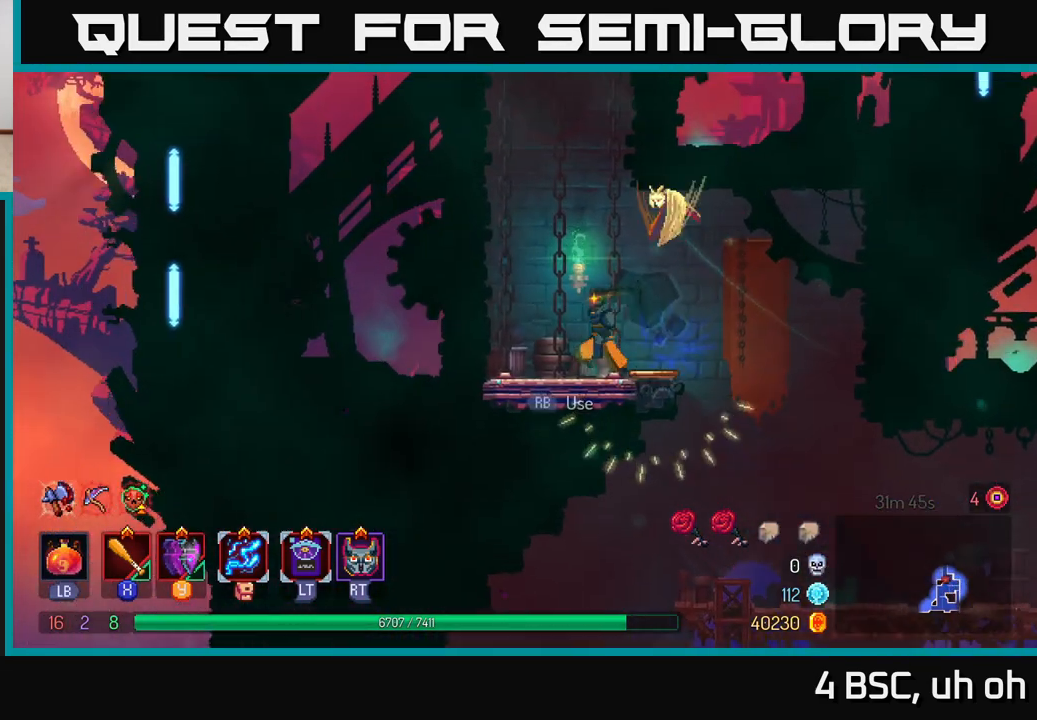
{"buttons": [], "left_stick": "center", "right_stick": "center", "events": [[83, "R1", "down"], [117, "left_stick", "center"], [200, "R1", "up"]]}
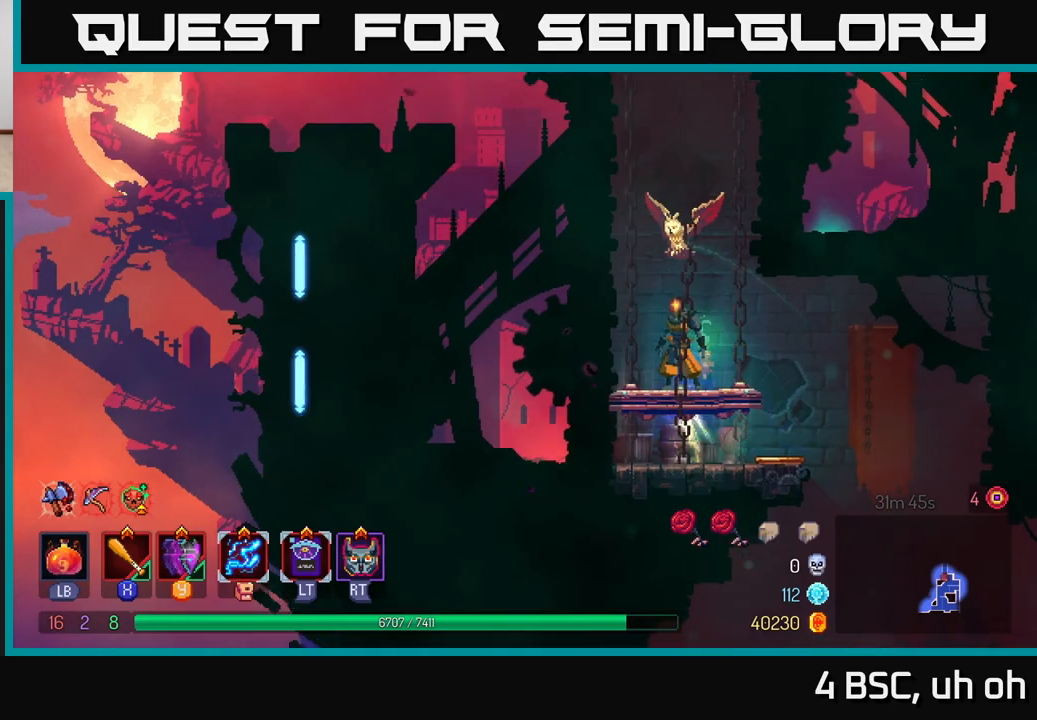
{"buttons": [], "left_stick": "center", "right_stick": "center", "events": [[33, "left_stick", "left"], [167, "left_stick", "right"], [283, "left_stick", "center"]]}
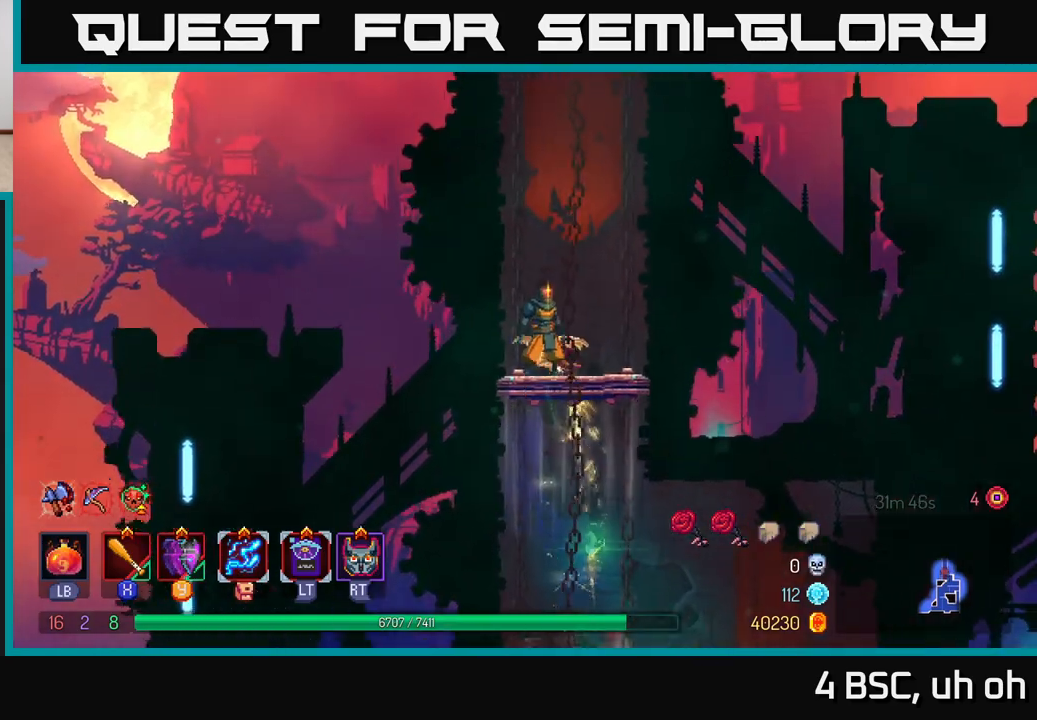
{"buttons": [], "left_stick": "center", "right_stick": "center", "events": []}
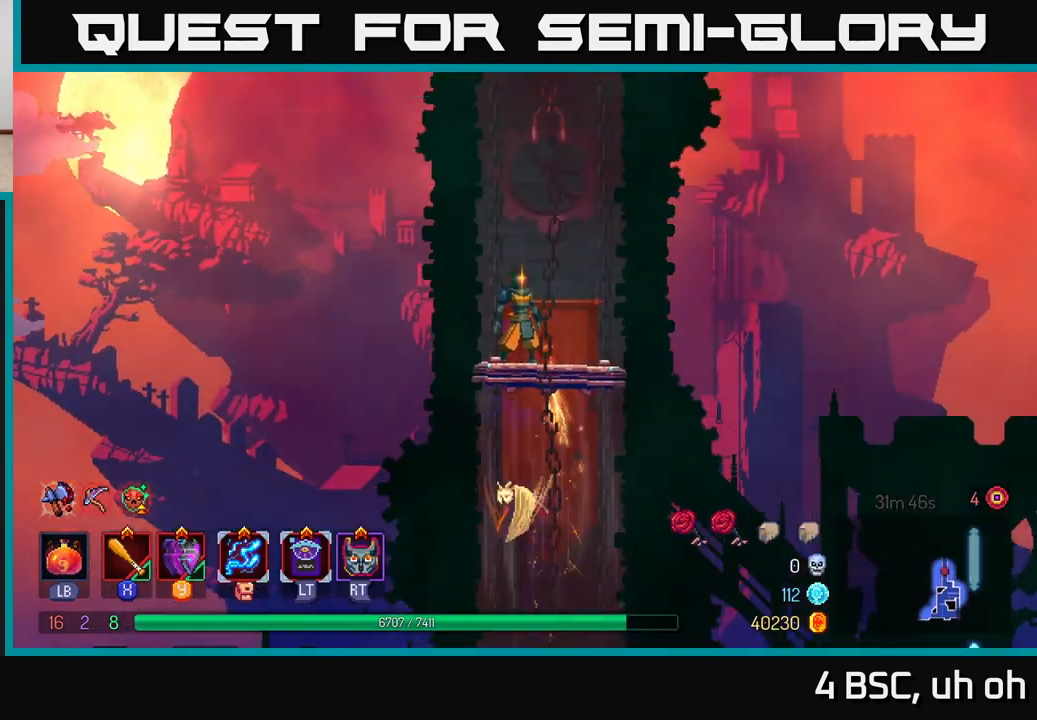
{"buttons": [], "left_stick": "center", "right_stick": "center", "events": []}
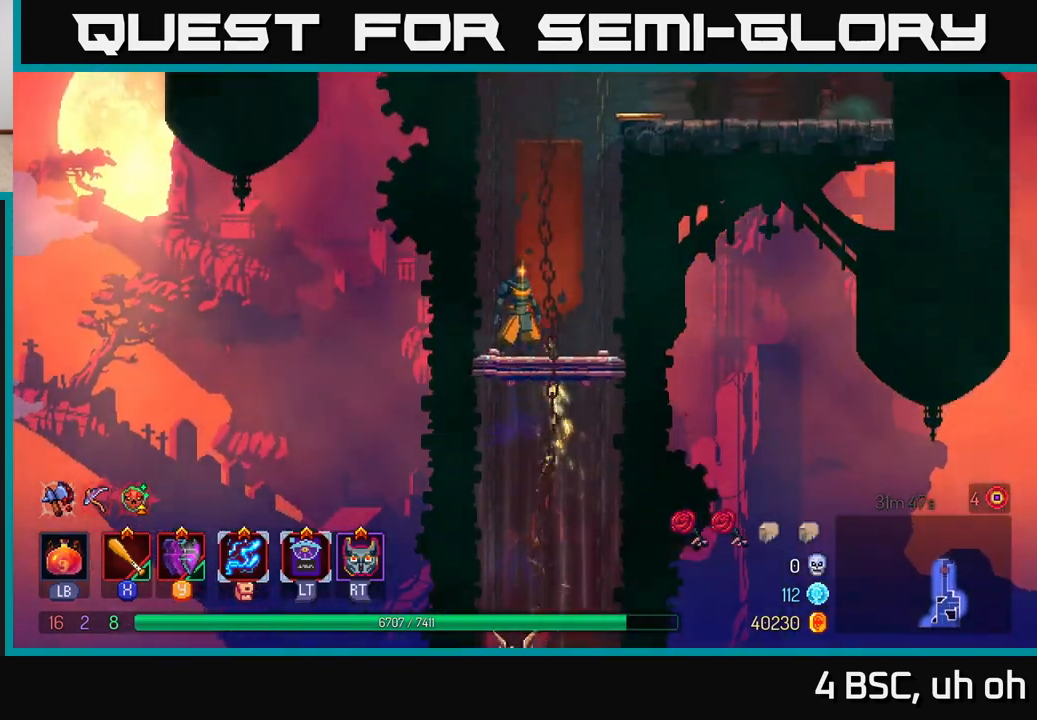
{"buttons": ["B"], "left_stick": "right", "right_stick": "center", "events": [[267, "left_stick", "right"], [433, "B", "down"]]}
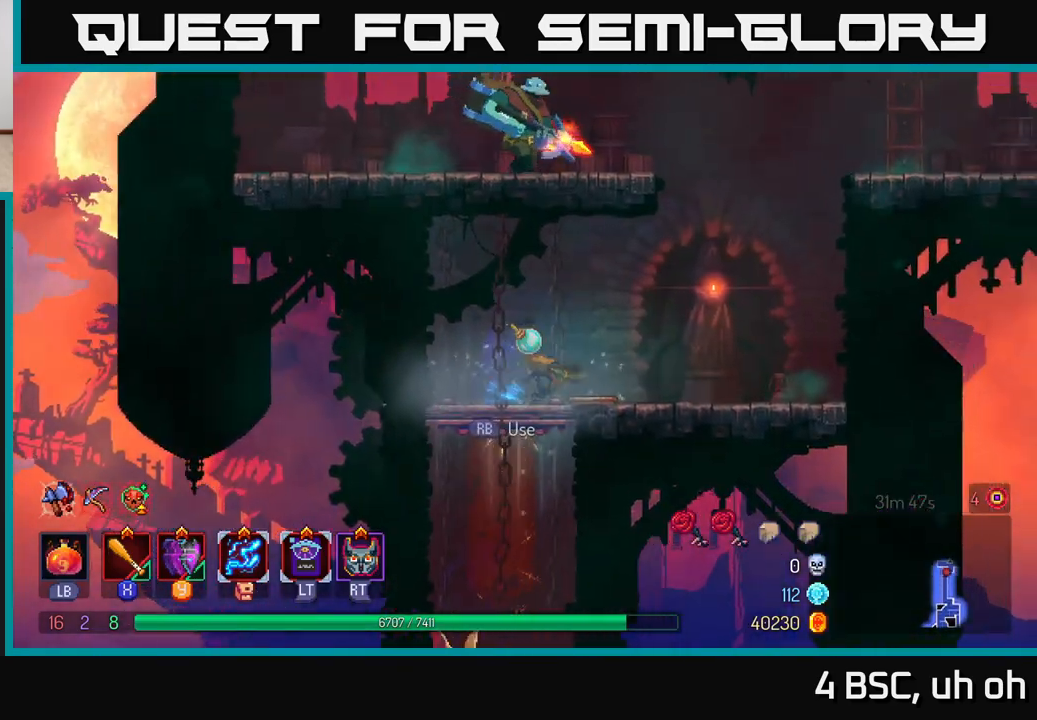
{"buttons": ["A"], "left_stick": "left", "right_stick": "center", "events": [[33, "B", "up"], [283, "A", "down"], [417, "A", "up"], [417, "left_stick", "left"], [483, "A", "down"]]}
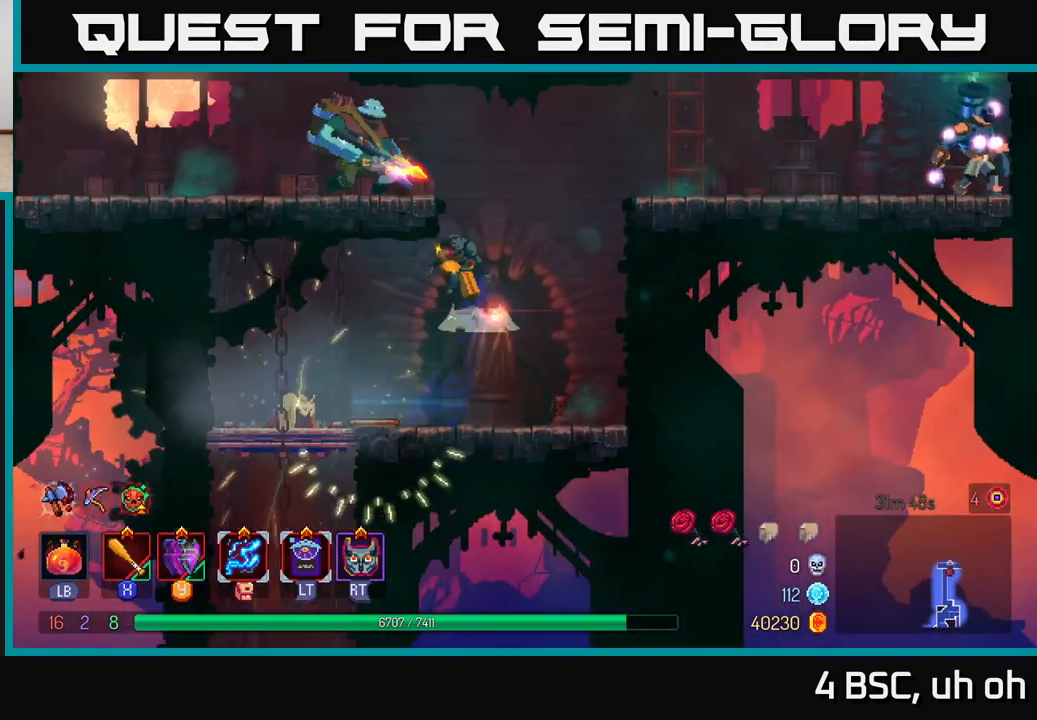
{"buttons": [], "left_stick": "center", "right_stick": "center", "events": [[133, "A", "up"], [183, "X", "down"], [233, "left_stick", "center"], [283, "X", "up"], [350, "X", "down"], [433, "X", "up"]]}
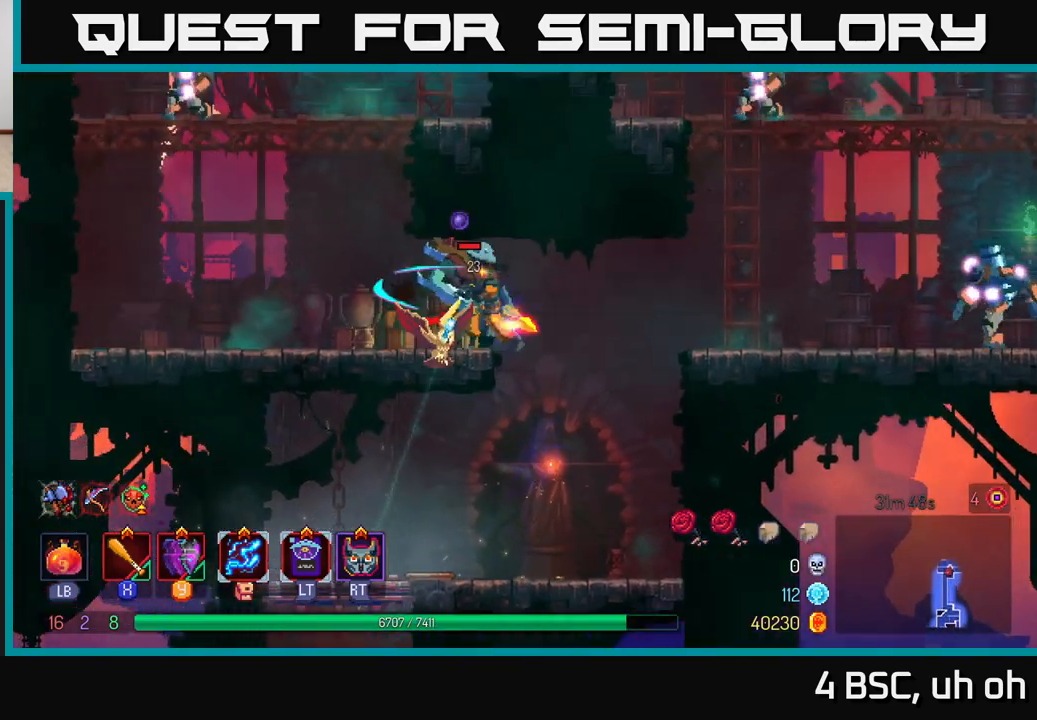
{"buttons": ["X"], "left_stick": "center", "right_stick": "center", "events": [[17, "X", "down"], [100, "X", "up"], [167, "X", "down"], [267, "X", "up"], [333, "X", "down"], [433, "X", "up"], [500, "X", "down"]]}
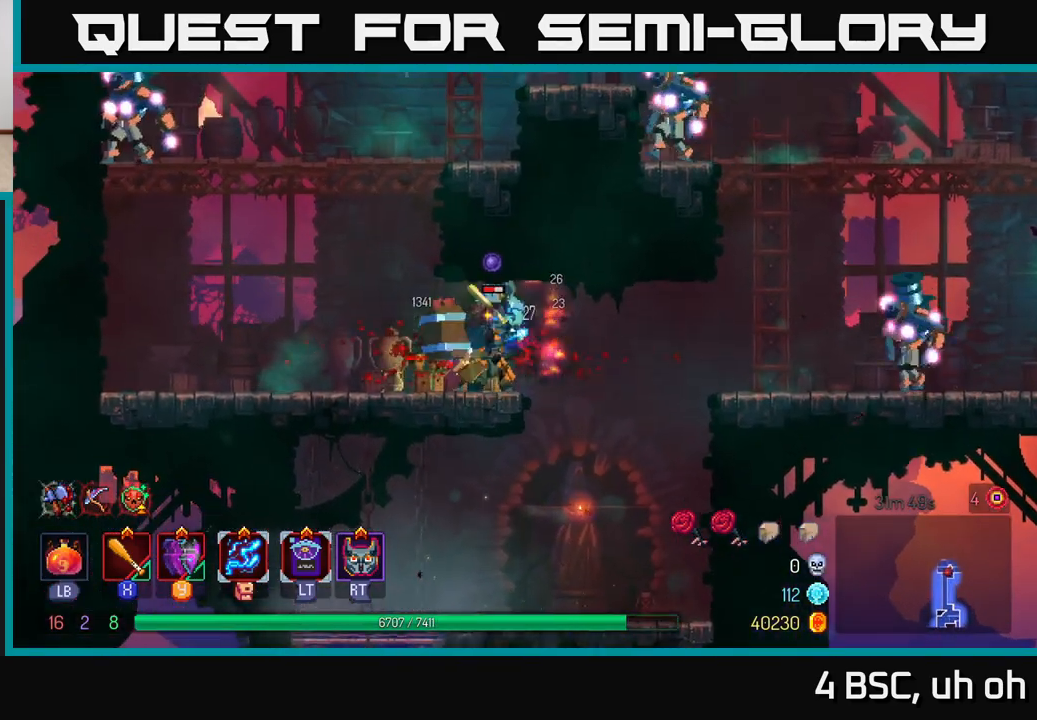
{"buttons": [], "left_stick": "center", "right_stick": "center", "events": [[100, "X", "up"], [183, "X", "down"], [267, "X", "up"]]}
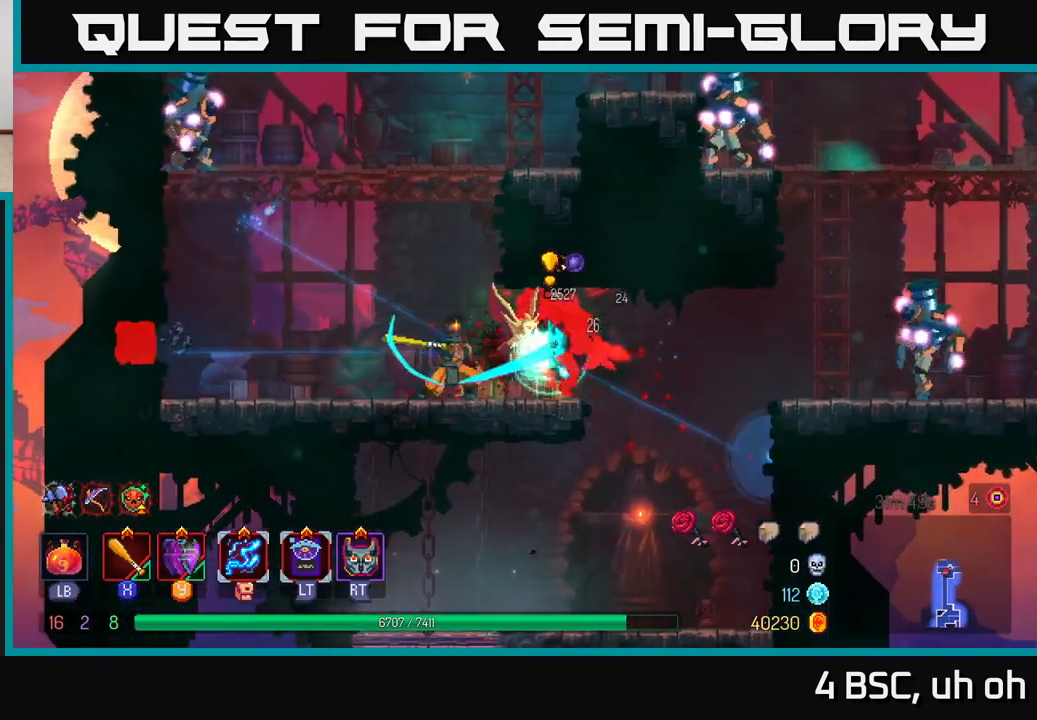
{"buttons": [], "left_stick": "right", "right_stick": "center", "events": [[17, "left_stick", "right"], [67, "X", "down"], [150, "X", "up"], [300, "X", "down"], [383, "X", "up"]]}
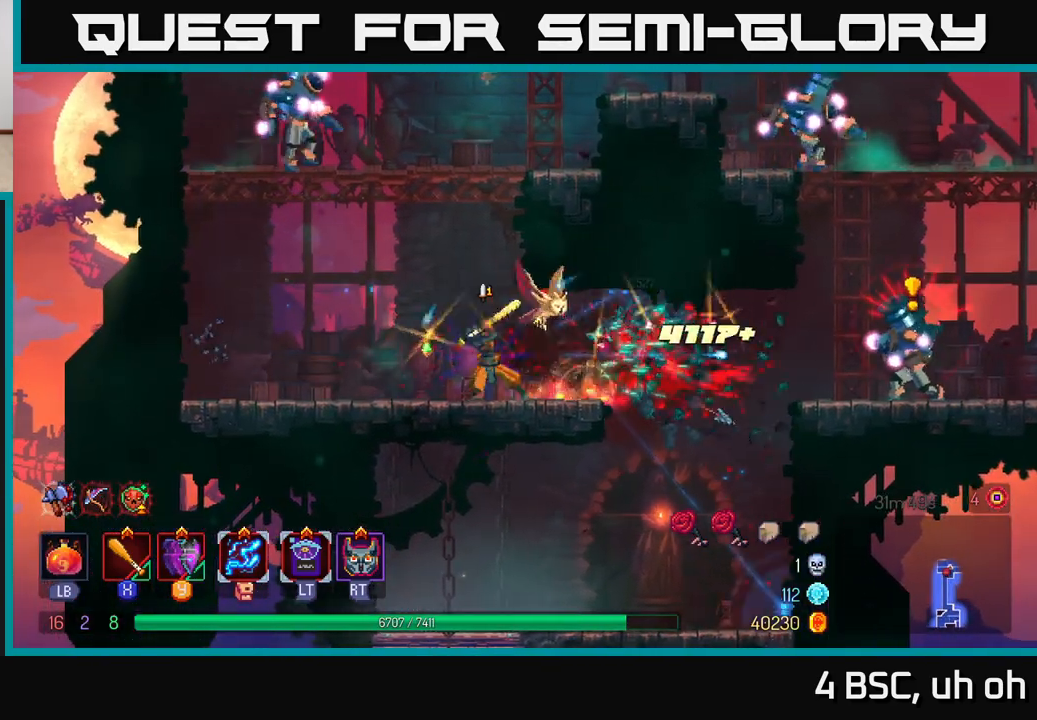
{"buttons": [], "left_stick": "left", "right_stick": "center", "events": [[67, "left_stick", "left"], [317, "B", "down"], [467, "B", "up"]]}
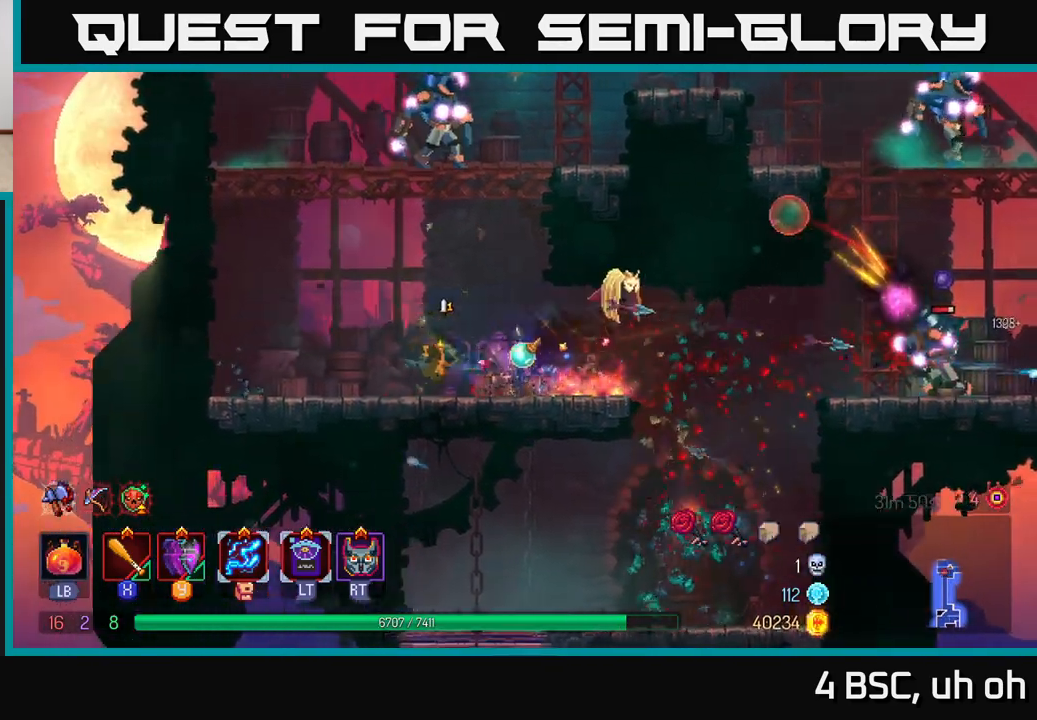
{"buttons": [], "left_stick": "left", "right_stick": "center", "events": [[350, "X", "down"], [433, "X", "up"]]}
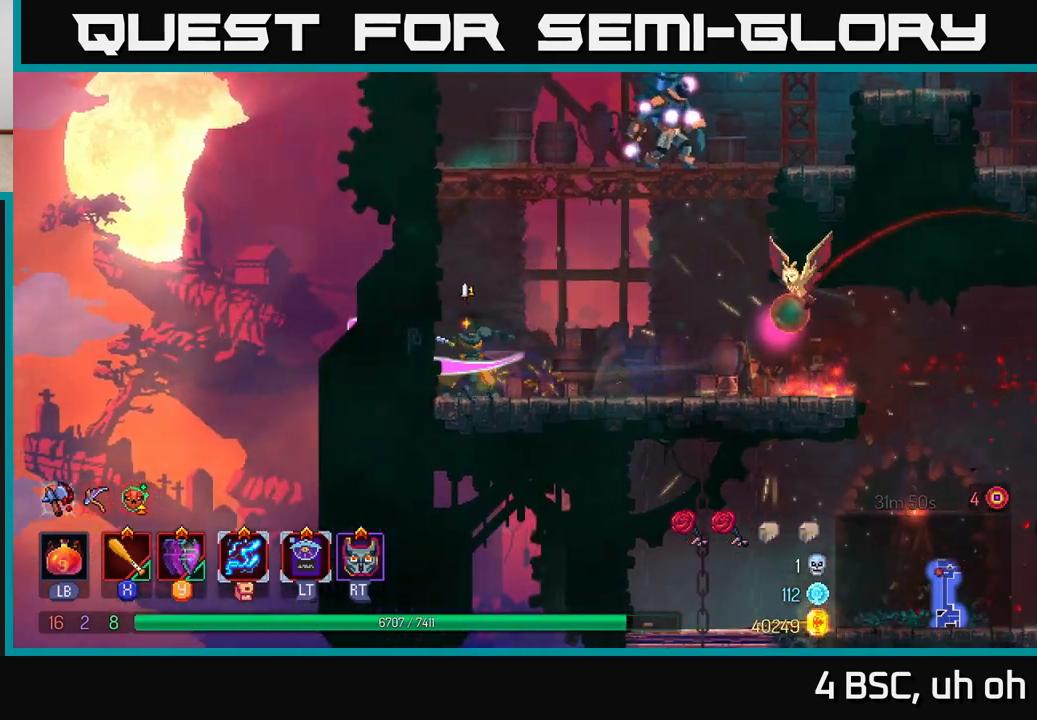
{"buttons": ["A"], "left_stick": "left", "right_stick": "center", "events": [[133, "left_stick", "center"], [283, "A", "down"], [400, "A", "up"], [417, "left_stick", "left"], [467, "A", "down"]]}
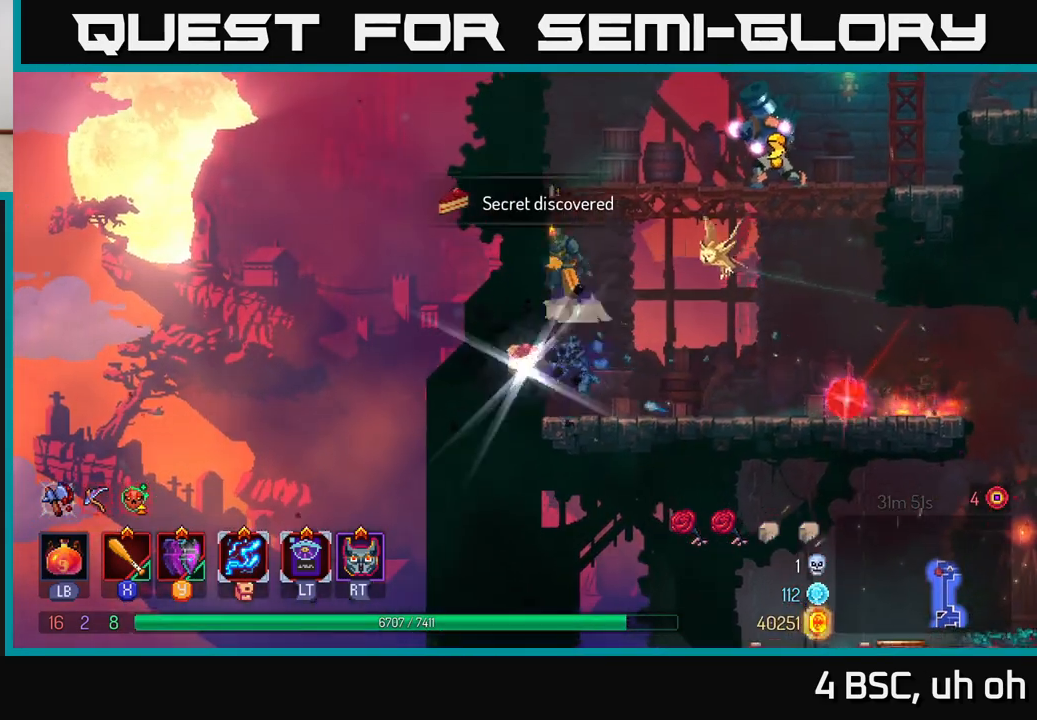
{"buttons": ["X"], "left_stick": "right", "right_stick": "center", "events": [[133, "A", "up"], [200, "left_stick", "right"], [467, "X", "down"]]}
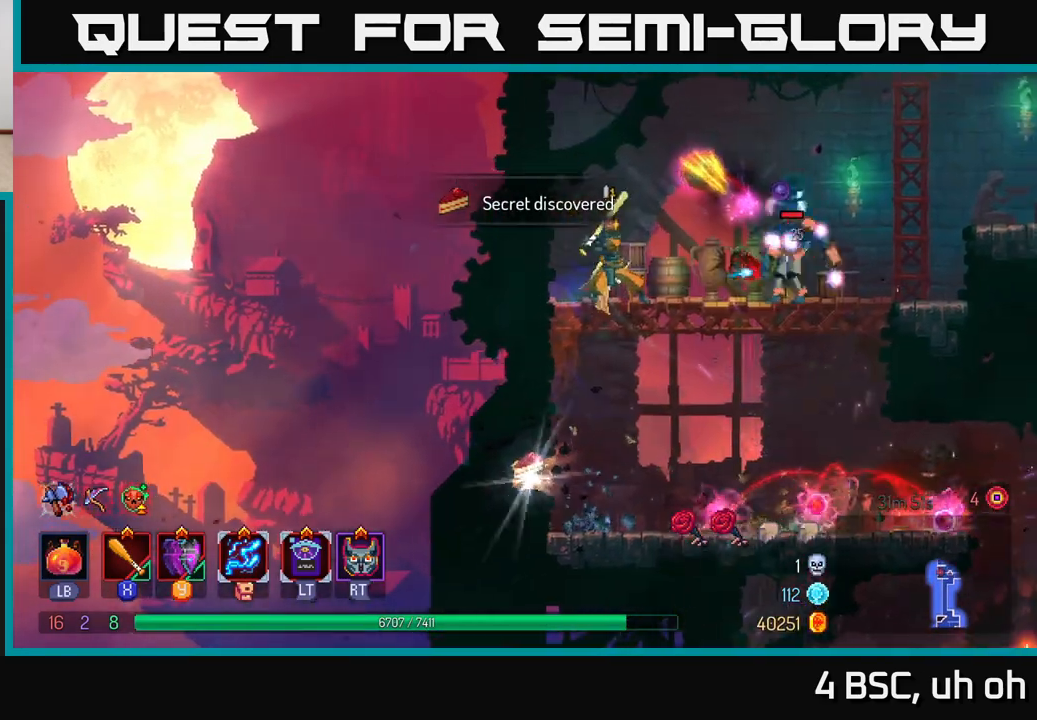
{"buttons": [], "left_stick": "right", "right_stick": "center", "events": [[50, "X", "up"], [167, "X", "down"], [217, "X", "up"], [350, "B", "down"], [467, "B", "up"]]}
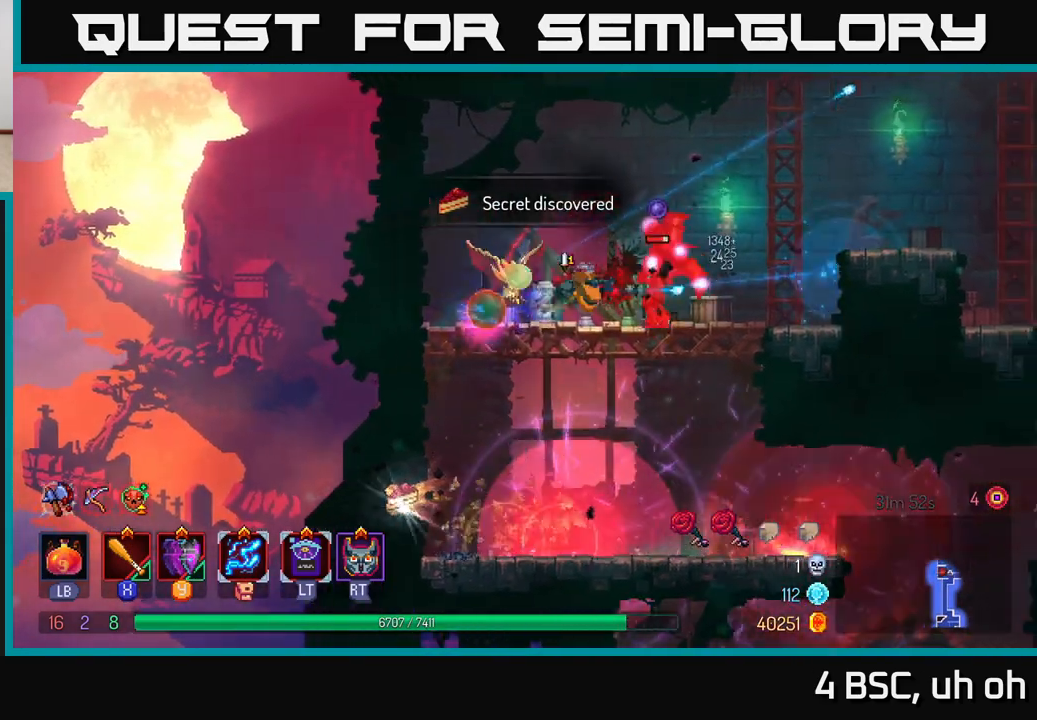
{"buttons": ["X"], "left_stick": "right", "right_stick": "center", "events": [[83, "X", "down"], [183, "X", "up"], [267, "X", "down"], [350, "X", "up"], [433, "X", "down"]]}
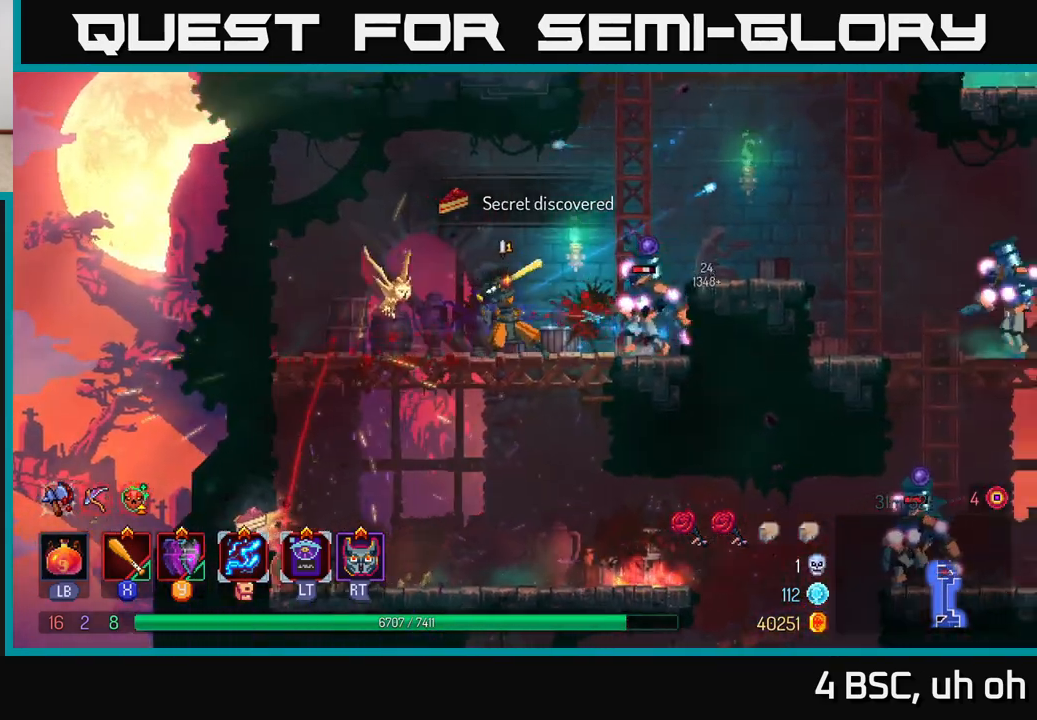
{"buttons": ["X"], "left_stick": "center", "right_stick": "center", "events": [[17, "X", "up"], [217, "X", "down"], [333, "X", "up"], [417, "X", "down"], [417, "left_stick", "center"]]}
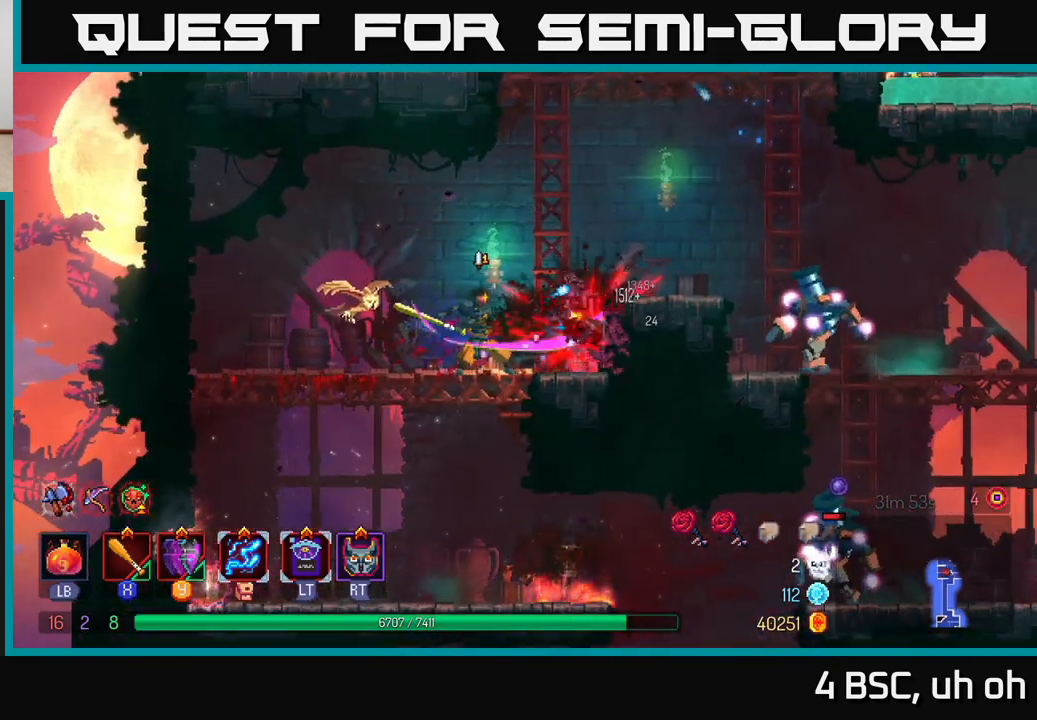
{"buttons": [], "left_stick": "center", "right_stick": "center", "events": [[17, "X", "up"], [67, "left_stick", "right"], [100, "X", "down"], [217, "X", "up"], [383, "left_stick", "center"]]}
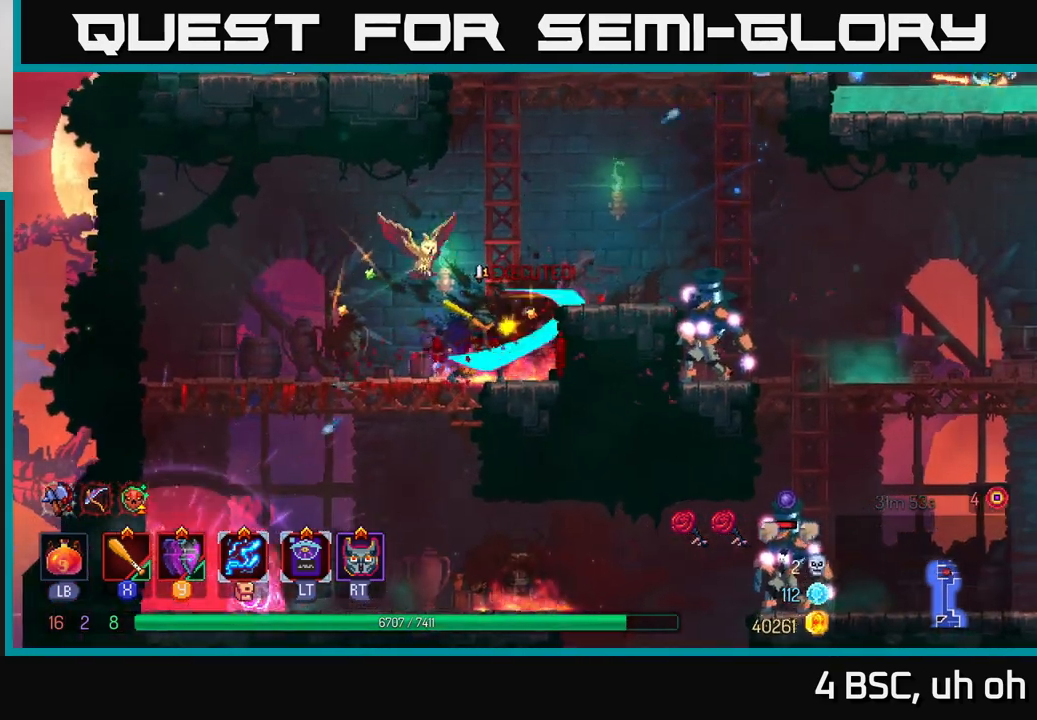
{"buttons": [], "left_stick": "right", "right_stick": "center", "events": [[17, "left_stick", "right"], [150, "A", "down"], [317, "A", "up"]]}
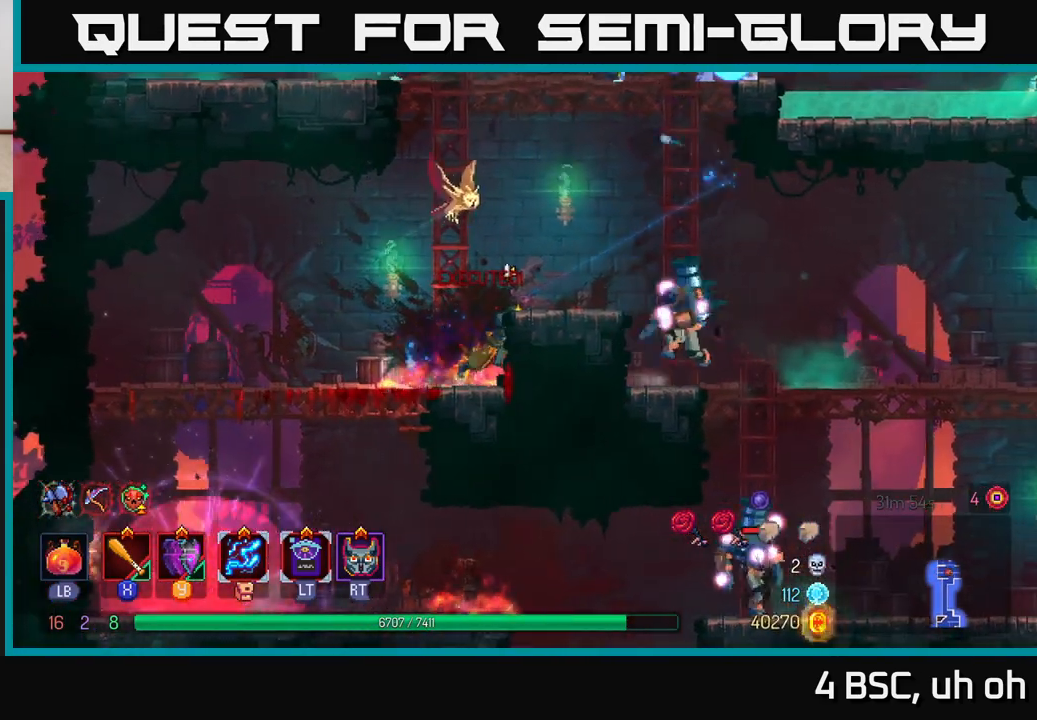
{"buttons": [], "left_stick": "right", "right_stick": "center", "events": [[350, "B", "down"], [483, "B", "up"]]}
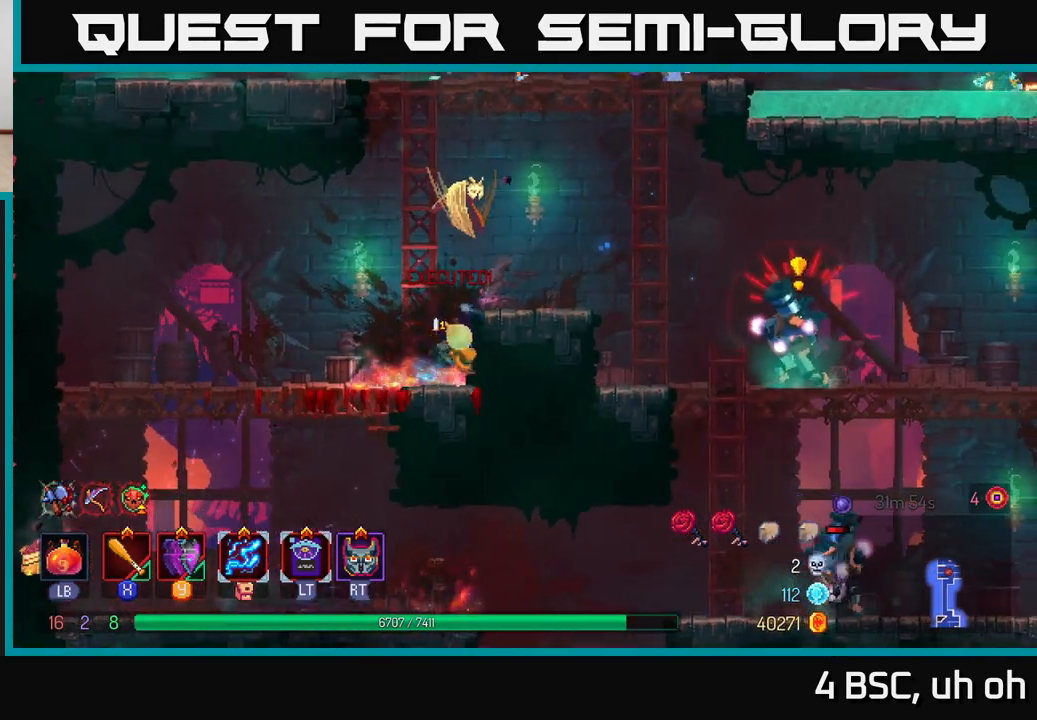
{"buttons": [], "left_stick": "right", "right_stick": "center", "events": [[233, "A", "down"], [367, "A", "up"]]}
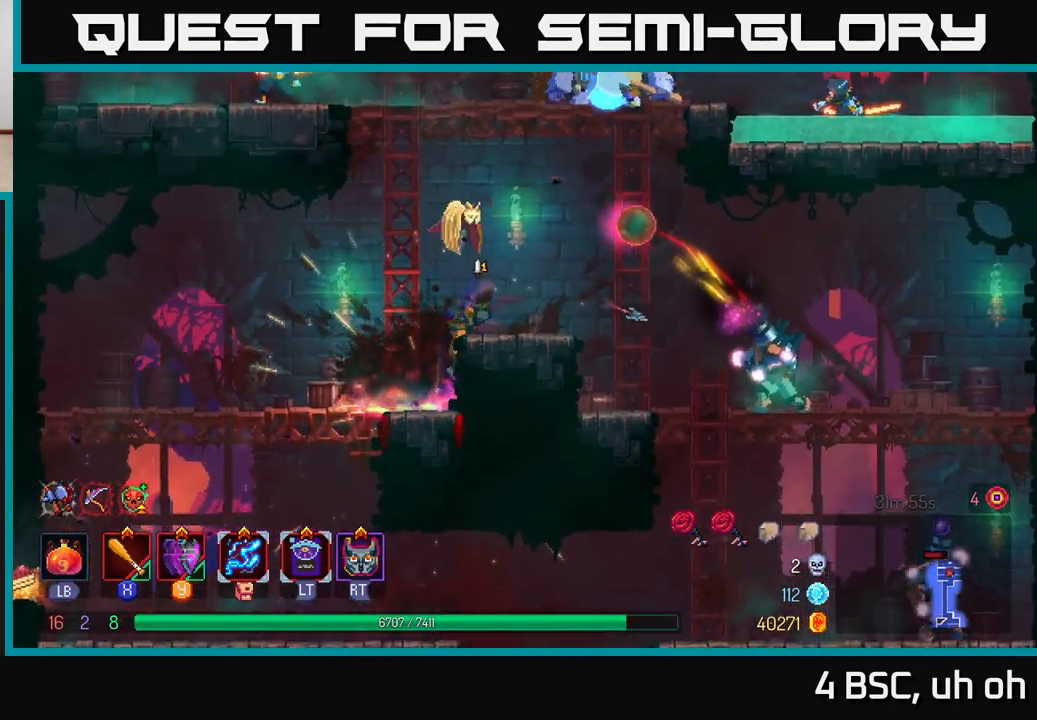
{"buttons": [], "left_stick": "right", "right_stick": "center", "events": [[350, "A", "down"], [483, "A", "up"]]}
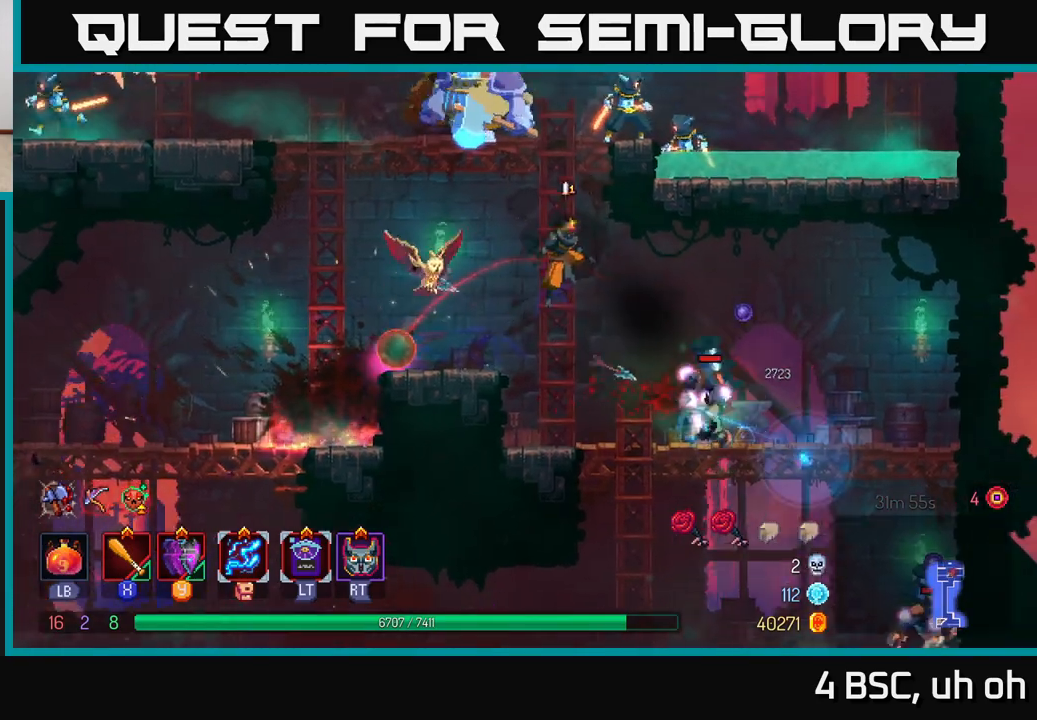
{"buttons": [], "left_stick": "right", "right_stick": "center", "events": [[350, "A", "down"], [450, "A", "up"]]}
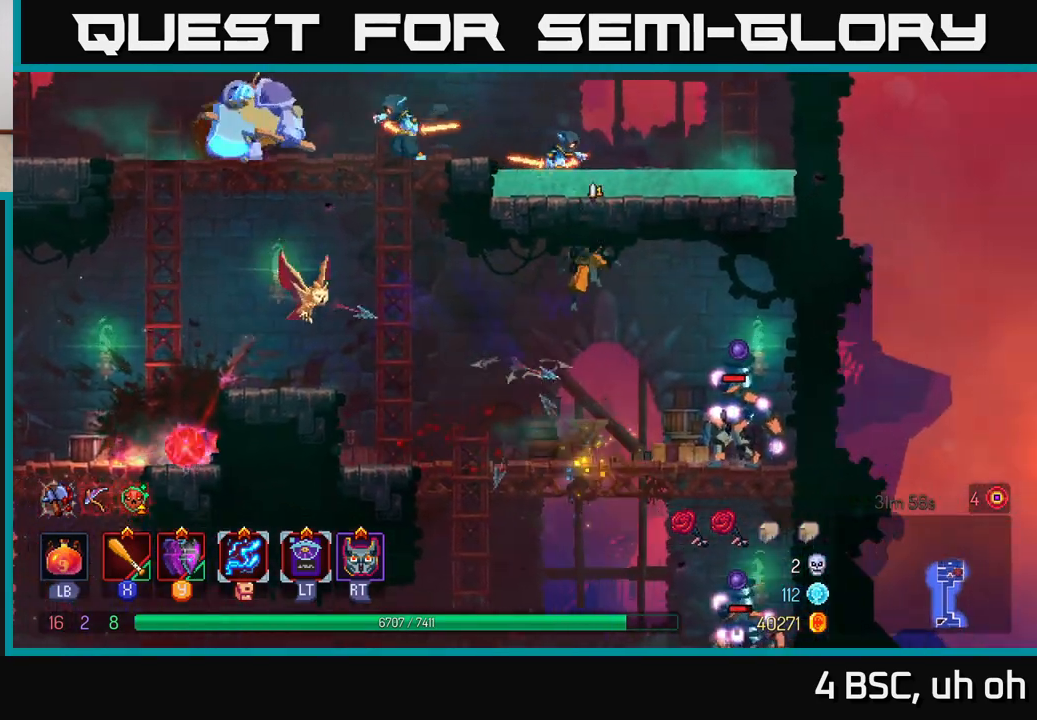
{"buttons": [], "left_stick": "center", "right_stick": "center", "events": [[200, "left_stick", "down"], [233, "A", "down"], [333, "A", "up"], [417, "left_stick", "center"]]}